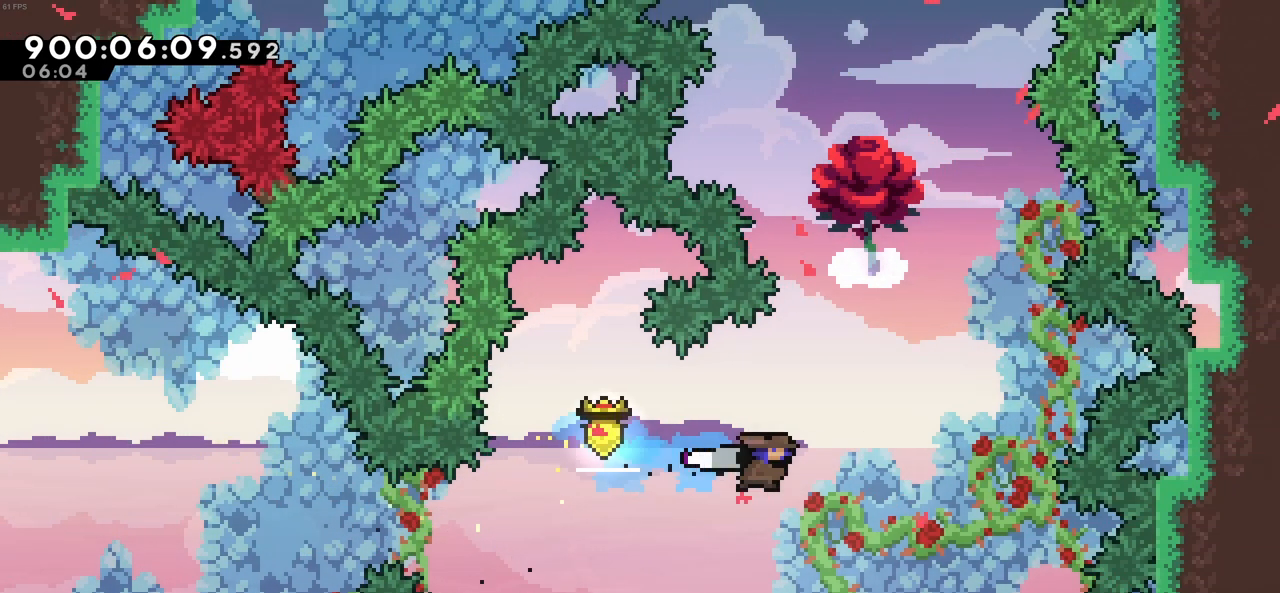
Gameplay with keyboard; each line is a JSON object with the keys held at the frame after it. "events" lists presses ("down") and releases ("up") of "c", "demo", "down", "left", "right", "up", "x" and "z" between this image and that frame as [ms after this image, input, new state], when the widget could be followed in between. No other keys are recorded. Mouse input is not recorded. Key names are as the overlay labels them; some are game actions (e.g. jump) rather than physical keys.
{"keys": [], "events": [[100, "right", "up"]]}
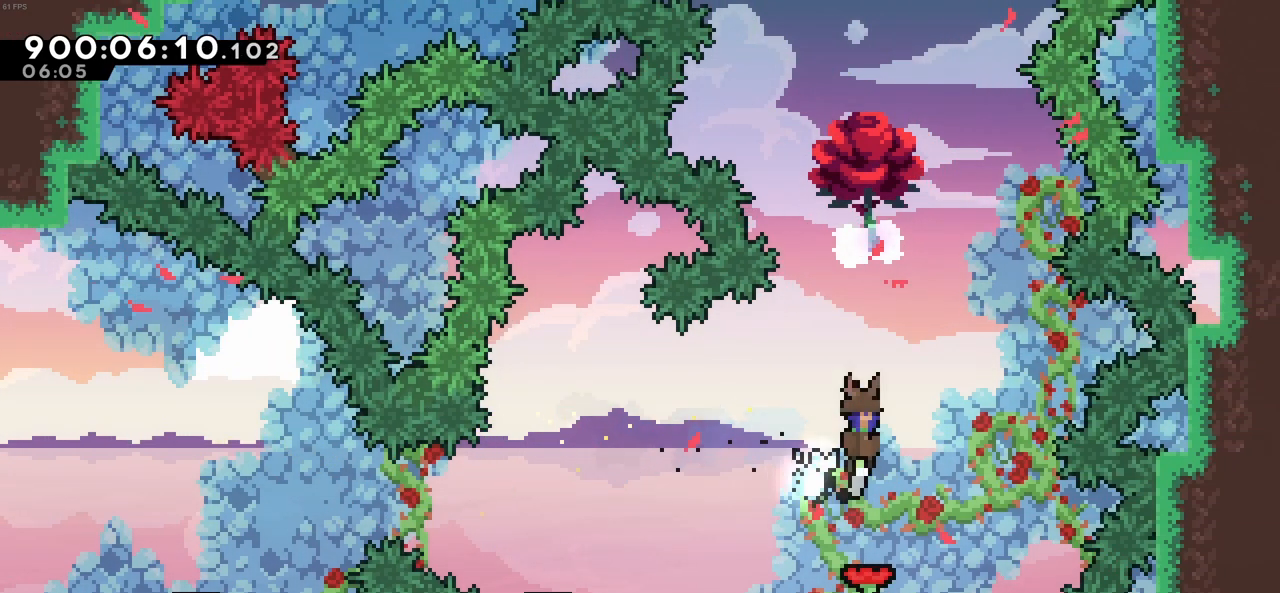
{"keys": ["up", "z"], "events": [[116, "up", "down"], [116, "x", "down"], [266, "z", "down"], [300, "x", "up"]]}
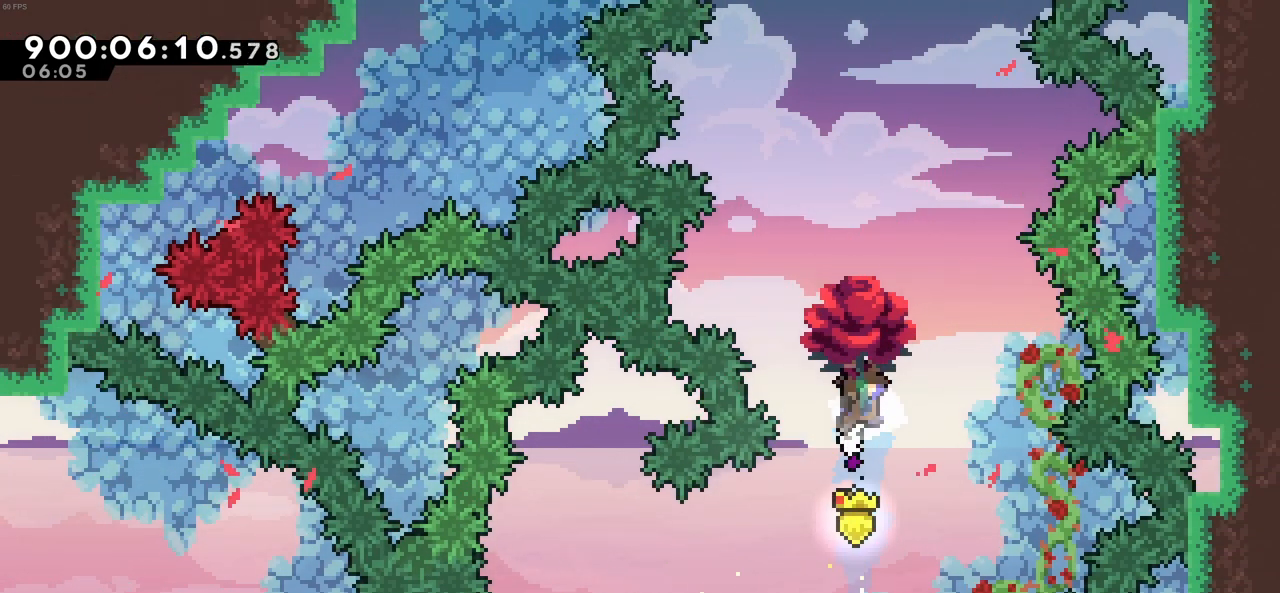
{"keys": ["up", "x", "z"], "events": [[416, "x", "down"]]}
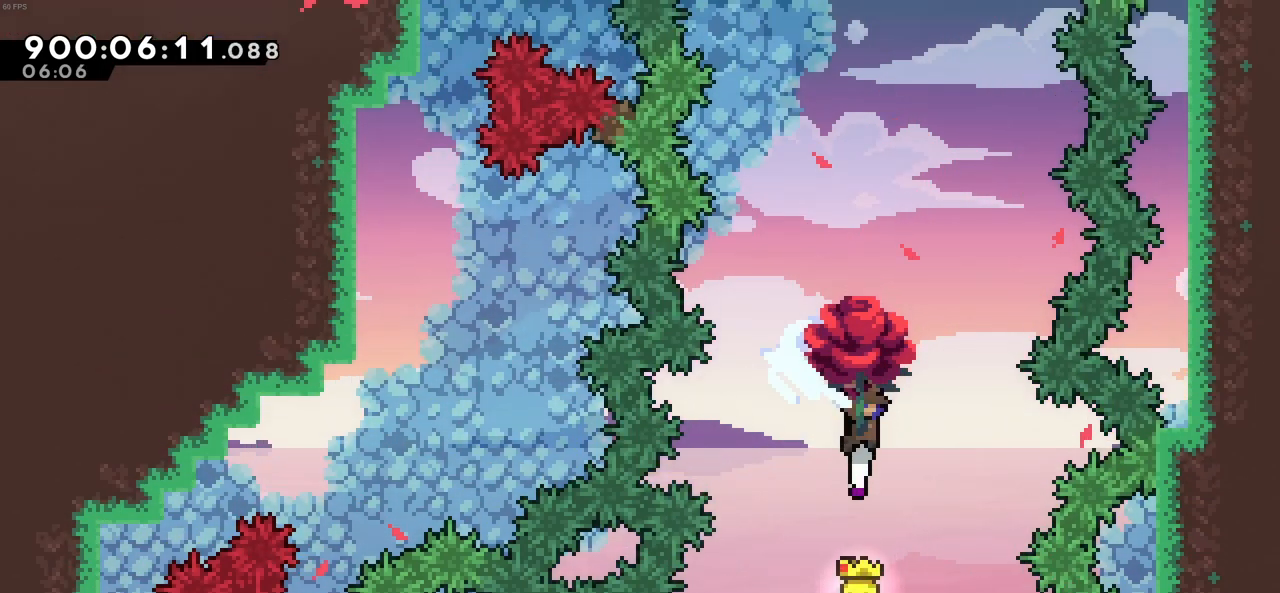
{"keys": ["up", "z"], "events": [[50, "x", "up"]]}
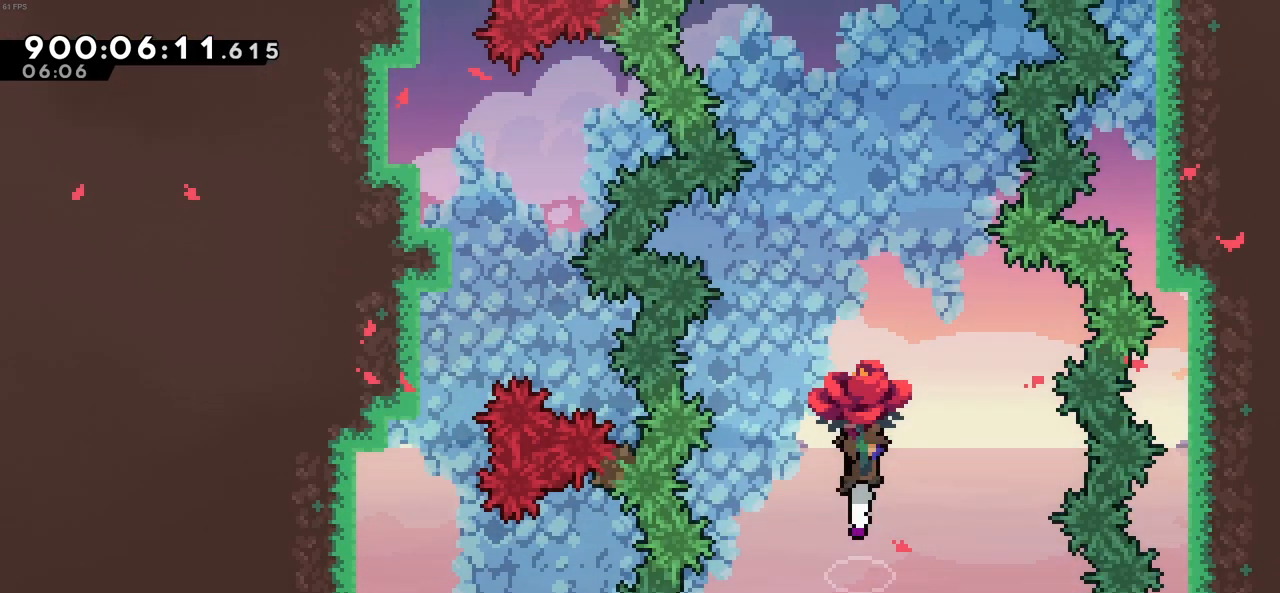
{"keys": ["up", "z"], "events": [[166, "x", "down"], [350, "x", "up"]]}
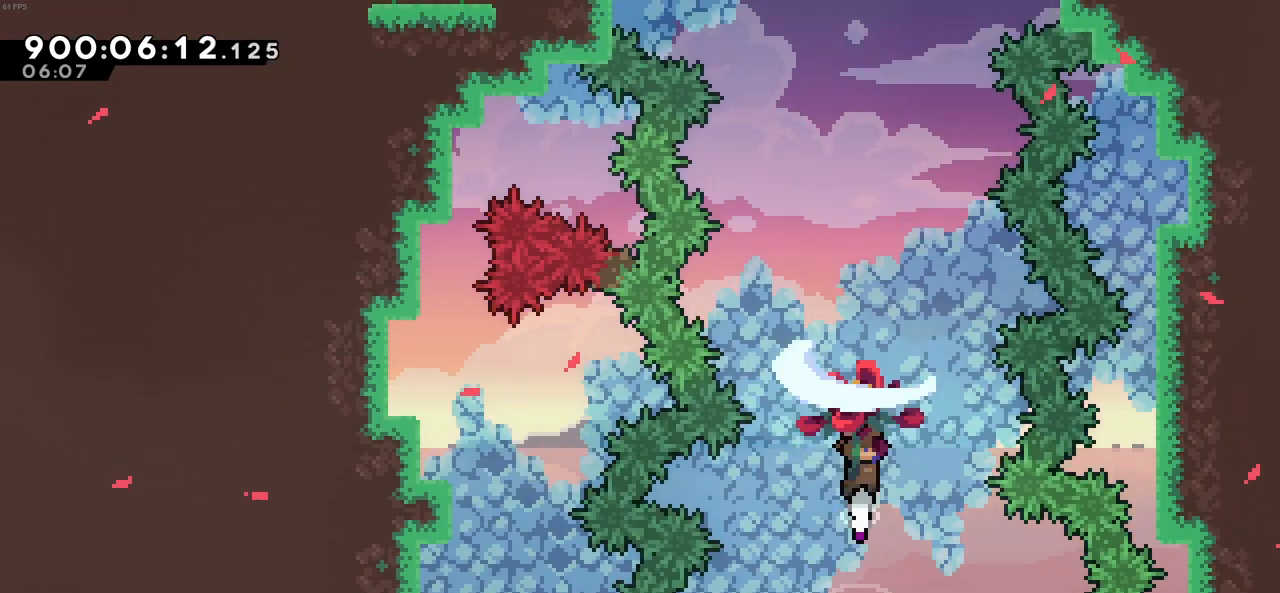
{"keys": ["up", "x", "z"], "events": [[466, "x", "down"]]}
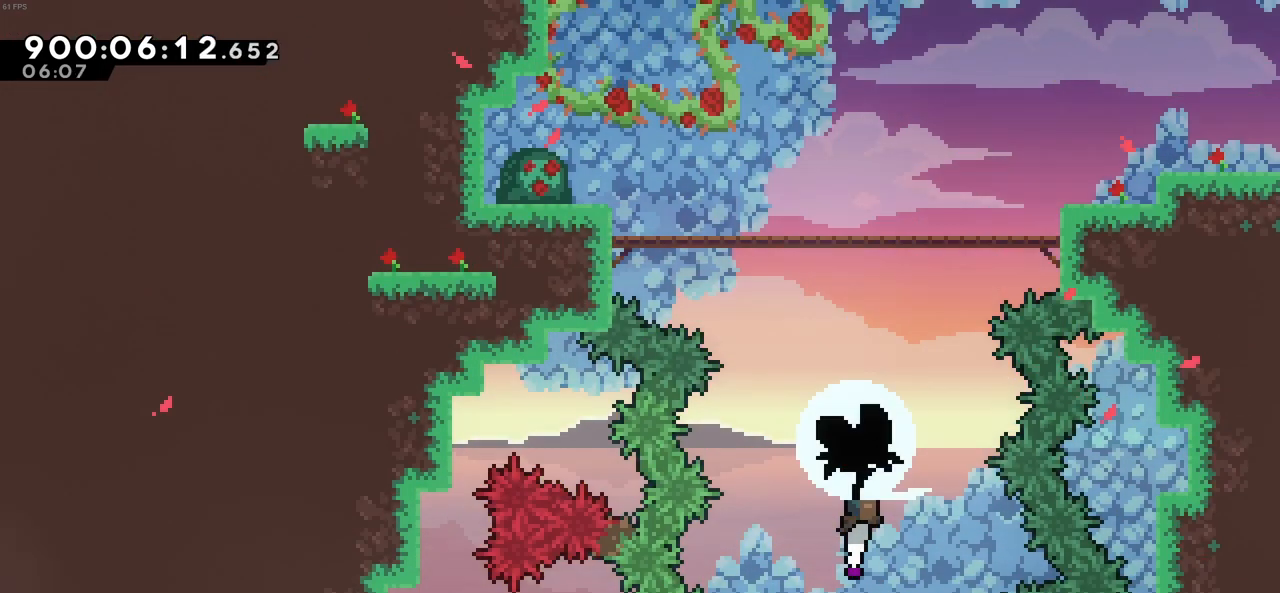
{"keys": ["up", "z"], "events": [[200, "x", "up"]]}
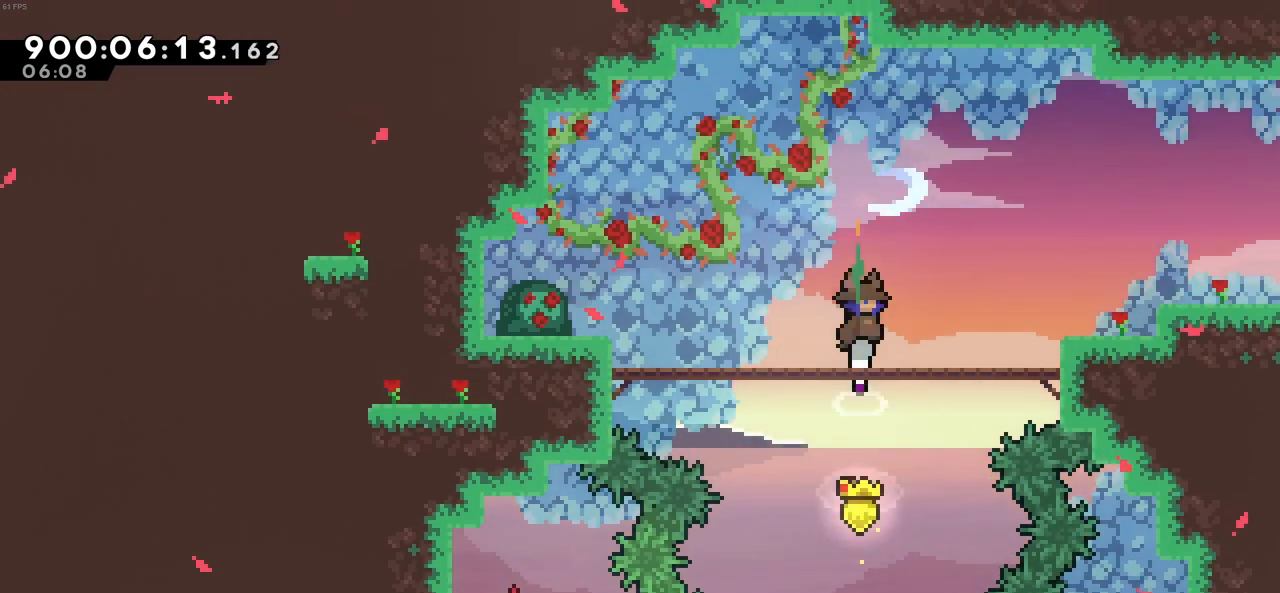
{"keys": ["c", "right"], "events": [[116, "right", "down"], [166, "up", "up"], [166, "z", "up"], [500, "c", "down"]]}
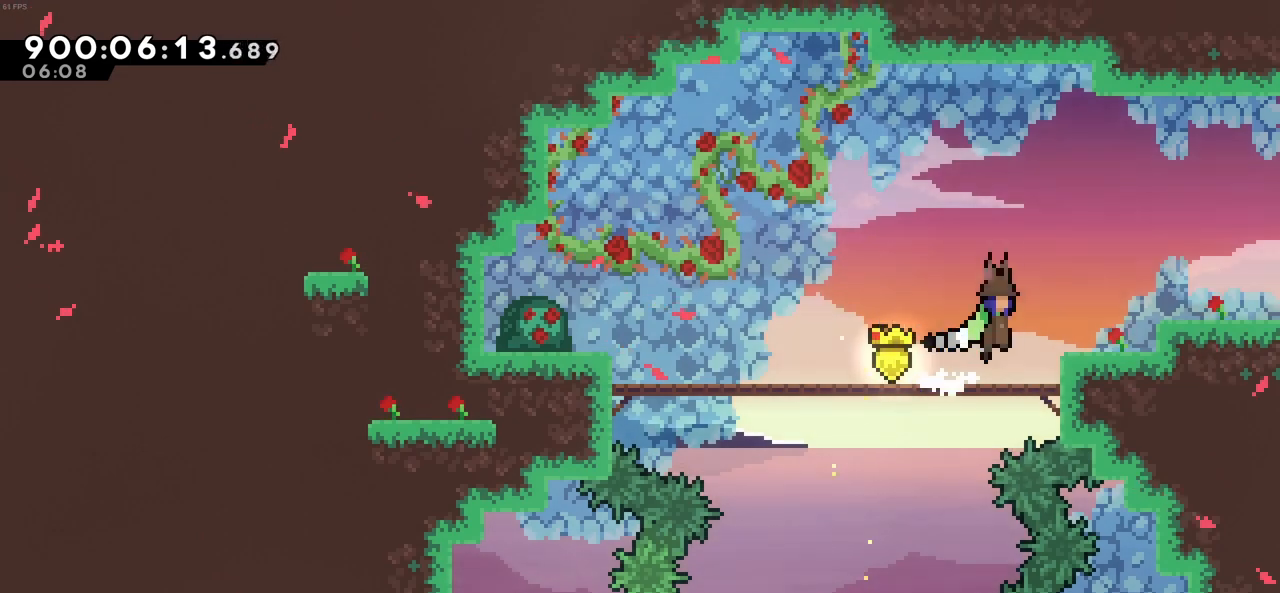
{"keys": ["c", "right"], "events": [[133, "c", "up"], [416, "c", "down"]]}
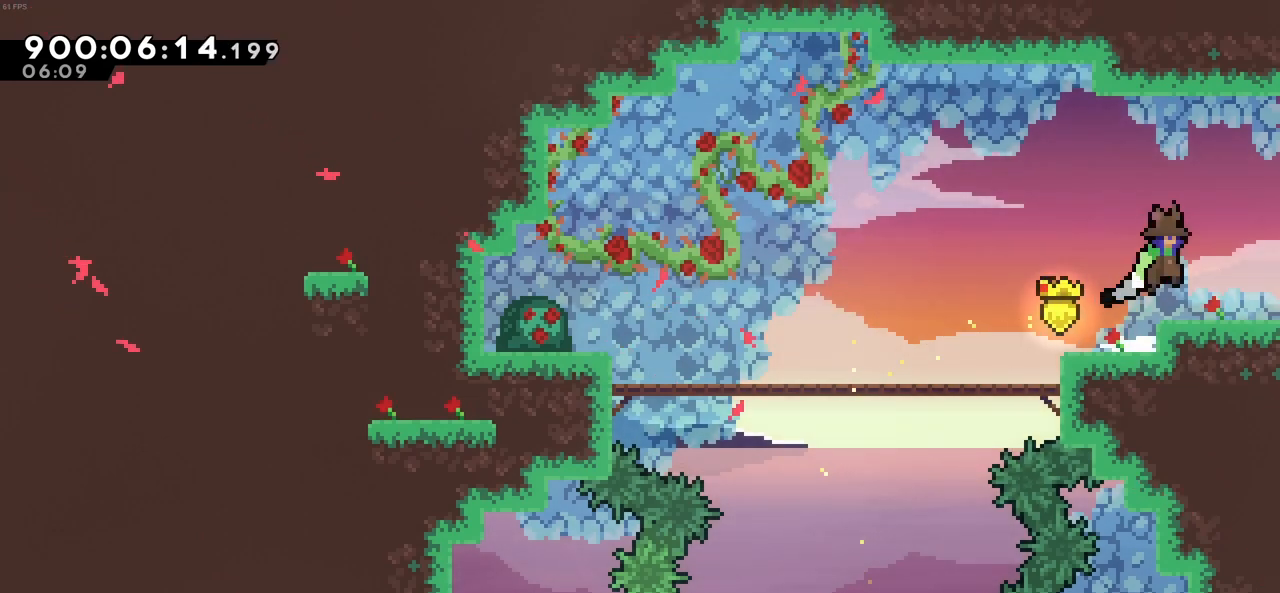
{"keys": ["right"], "events": [[16, "c", "up"]]}
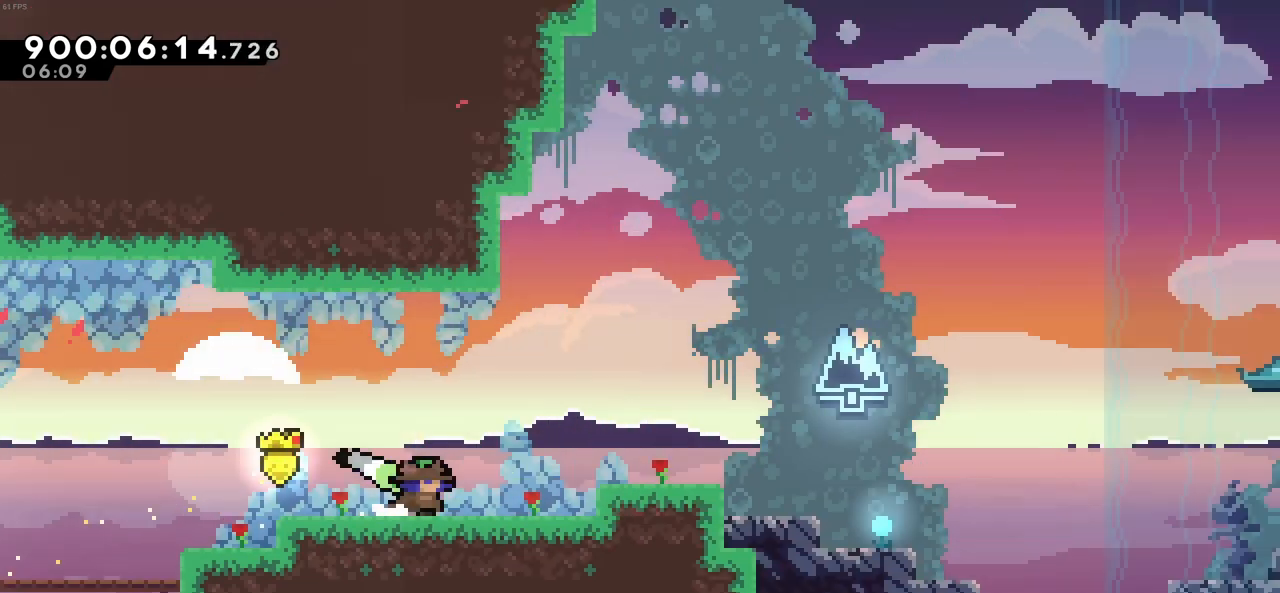
{"keys": ["right"], "events": []}
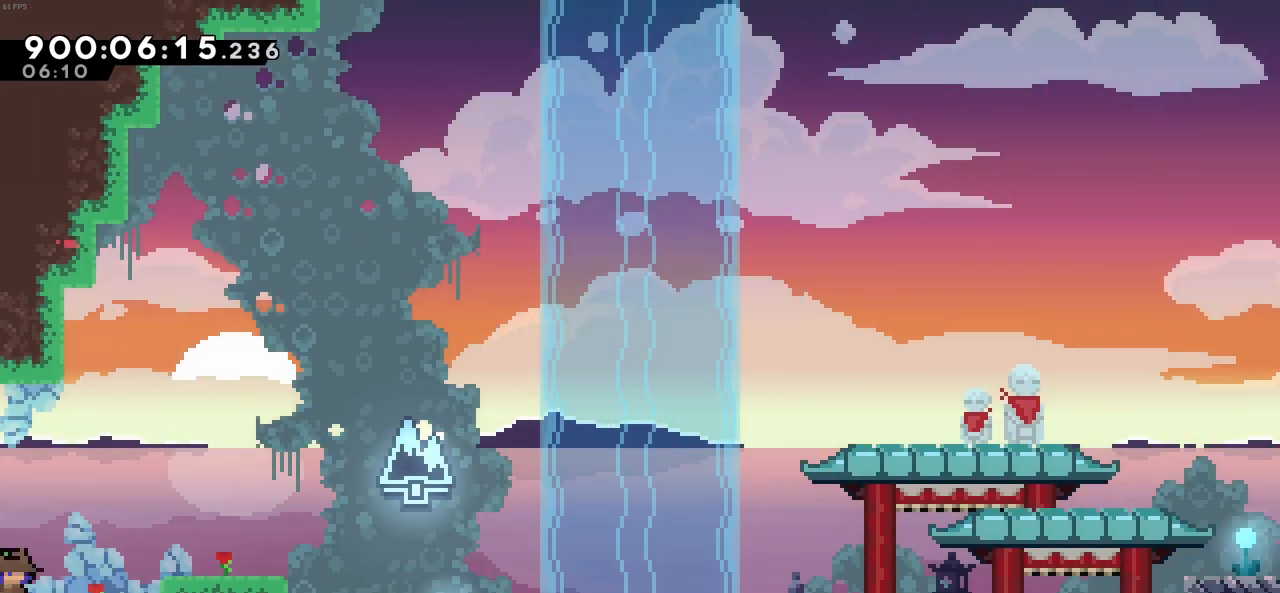
{"keys": ["down", "right", "x"], "events": [[183, "c", "down"], [283, "c", "up"], [316, "down", "down"], [416, "x", "down"]]}
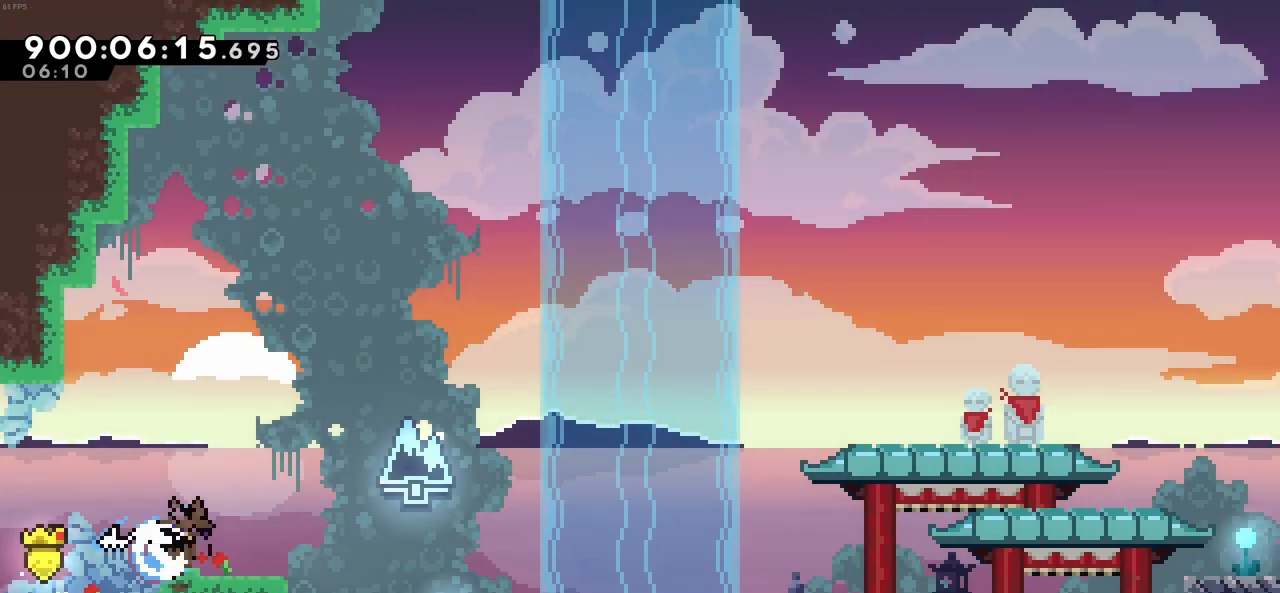
{"keys": ["right", "up", "x"], "events": [[50, "down", "up"], [100, "c", "down"], [100, "x", "up"], [283, "c", "up"], [383, "up", "down"], [433, "x", "down"]]}
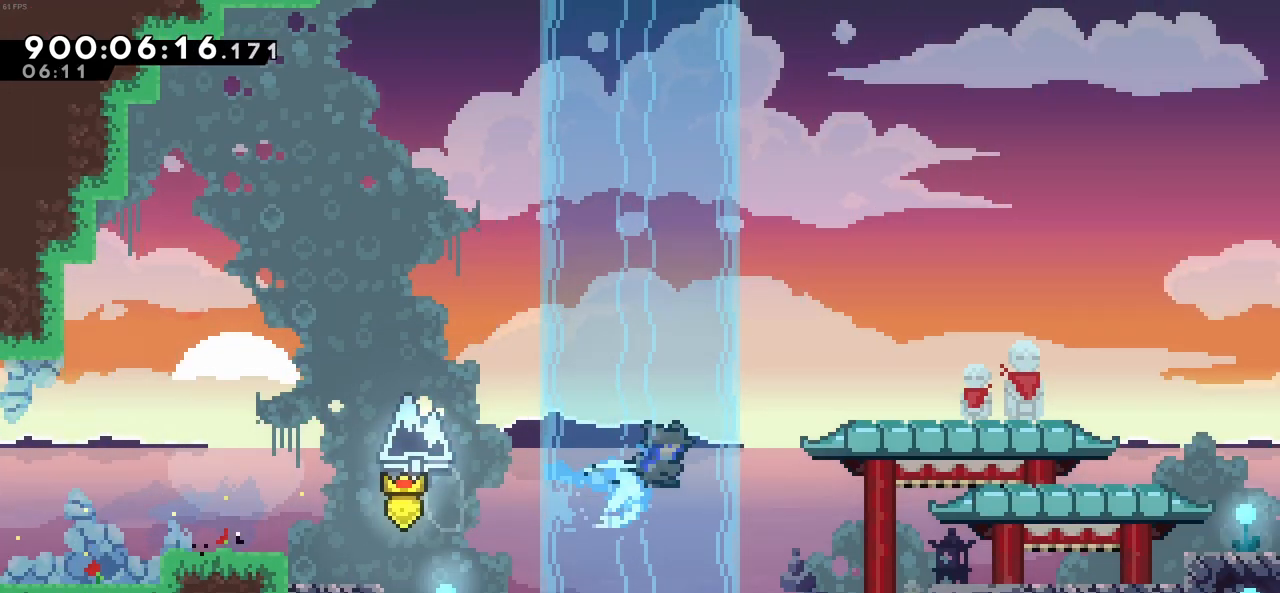
{"keys": ["left"], "events": [[66, "right", "up"], [66, "up", "up"], [66, "x", "up"], [166, "left", "down"]]}
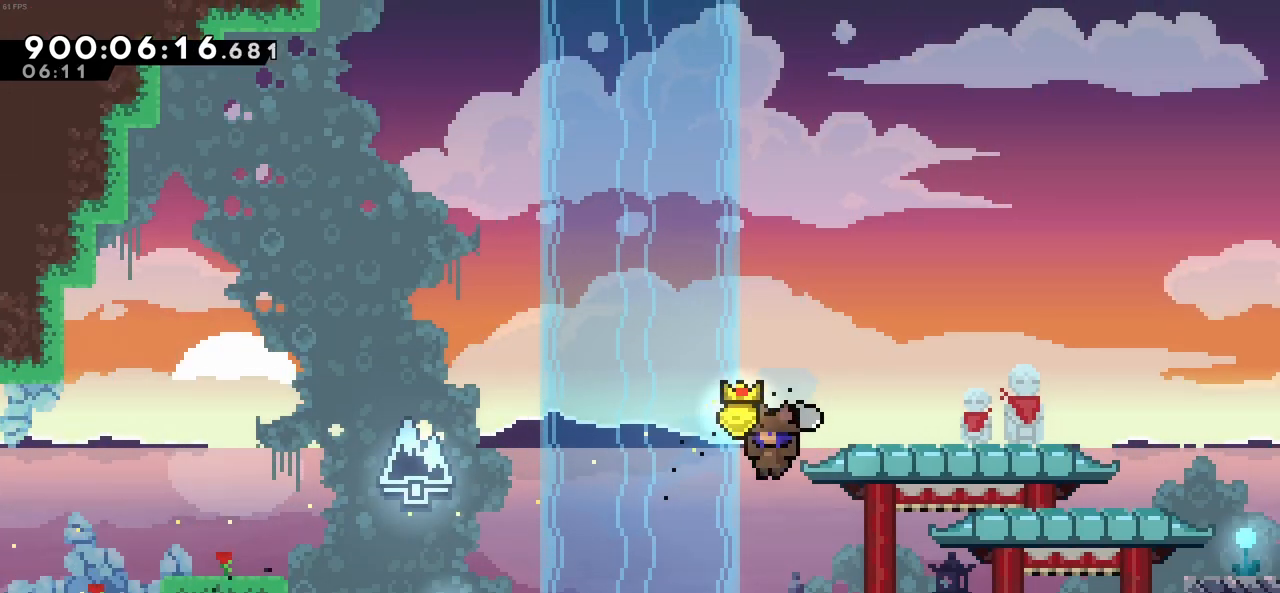
{"keys": ["down", "right"], "events": [[133, "down", "down"], [233, "left", "up"], [416, "right", "down"]]}
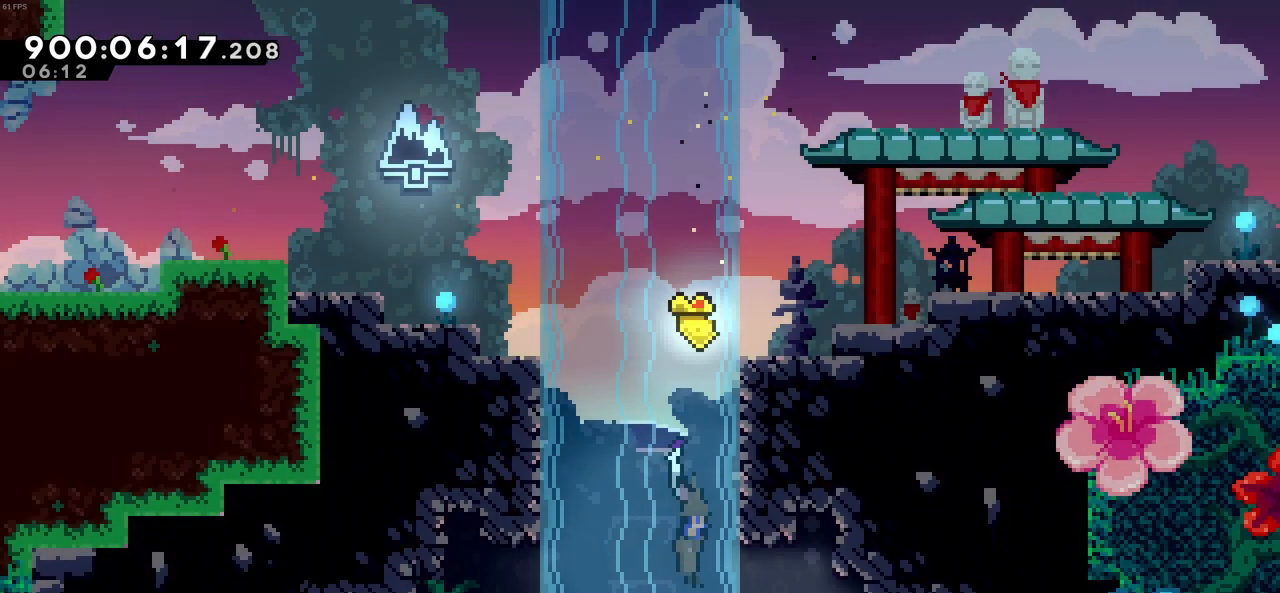
{"keys": ["down"], "events": [[50, "right", "up"]]}
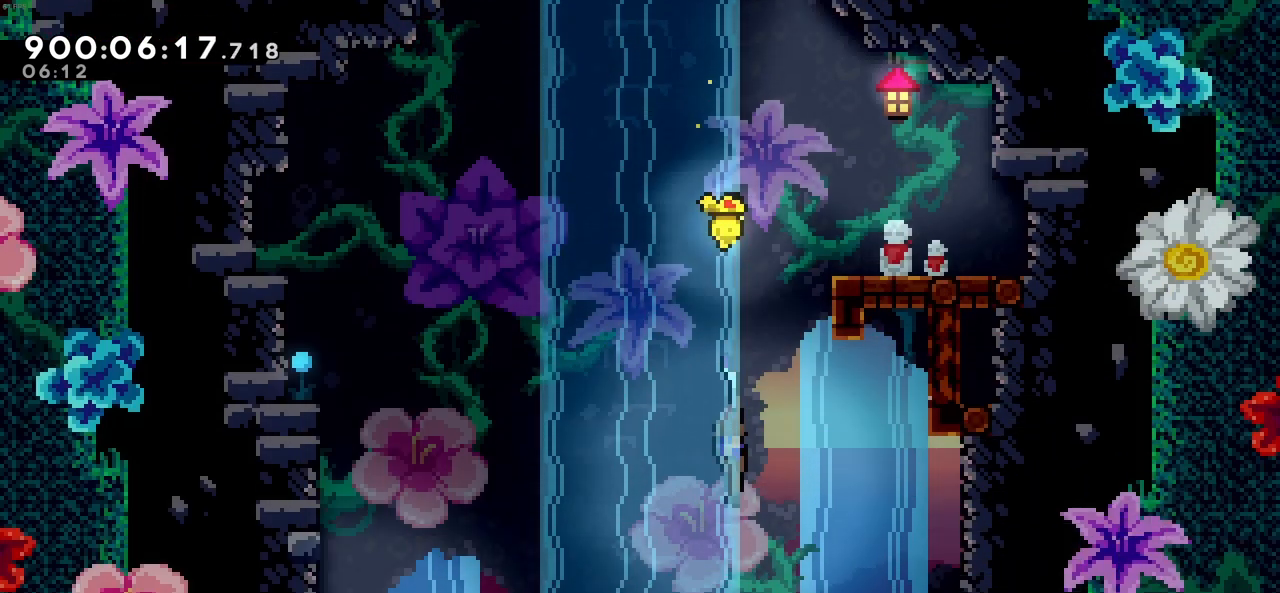
{"keys": ["down"], "events": []}
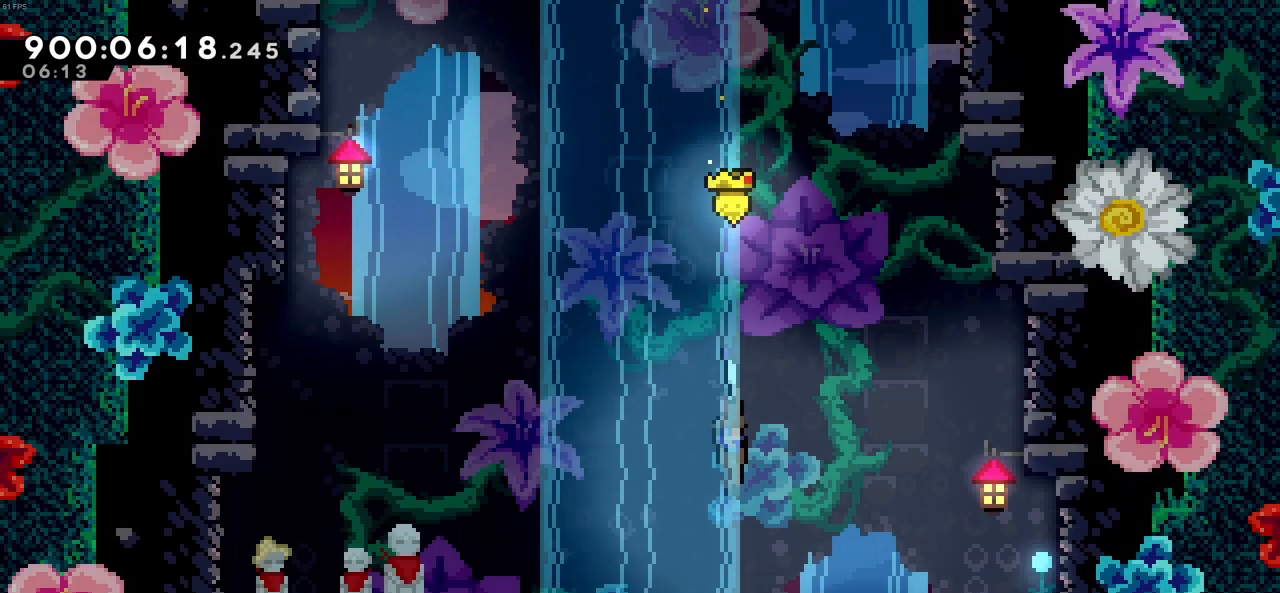
{"keys": [], "events": [[233, "down", "up"], [233, "right", "down"], [466, "right", "up"]]}
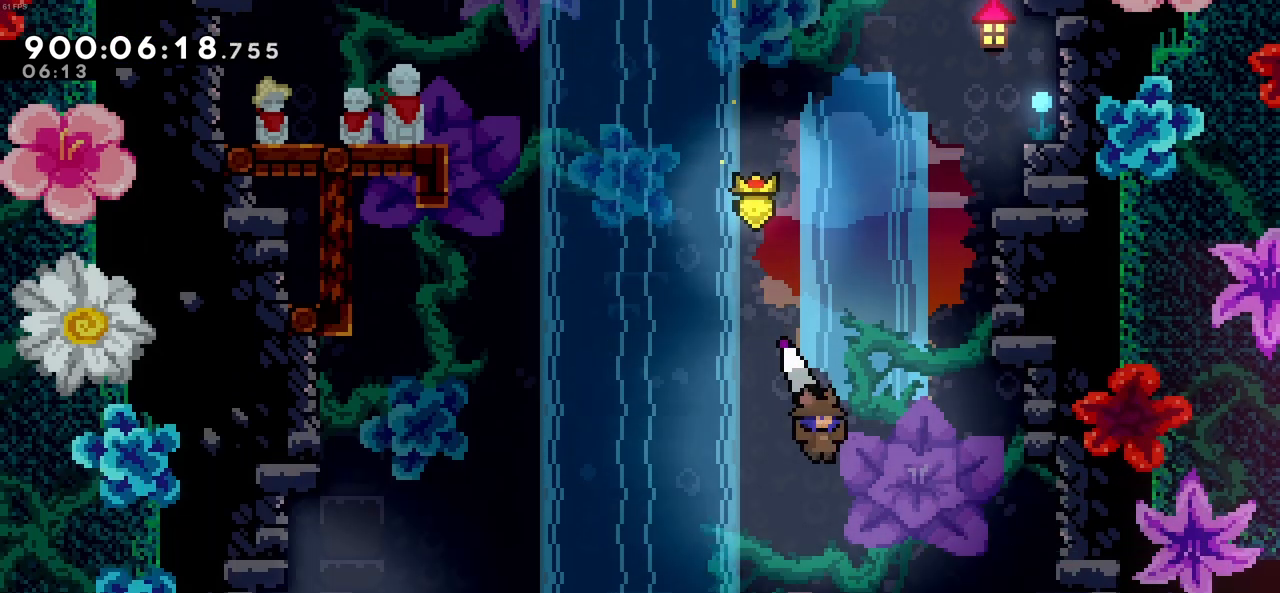
{"keys": ["right"], "events": [[150, "right", "down"]]}
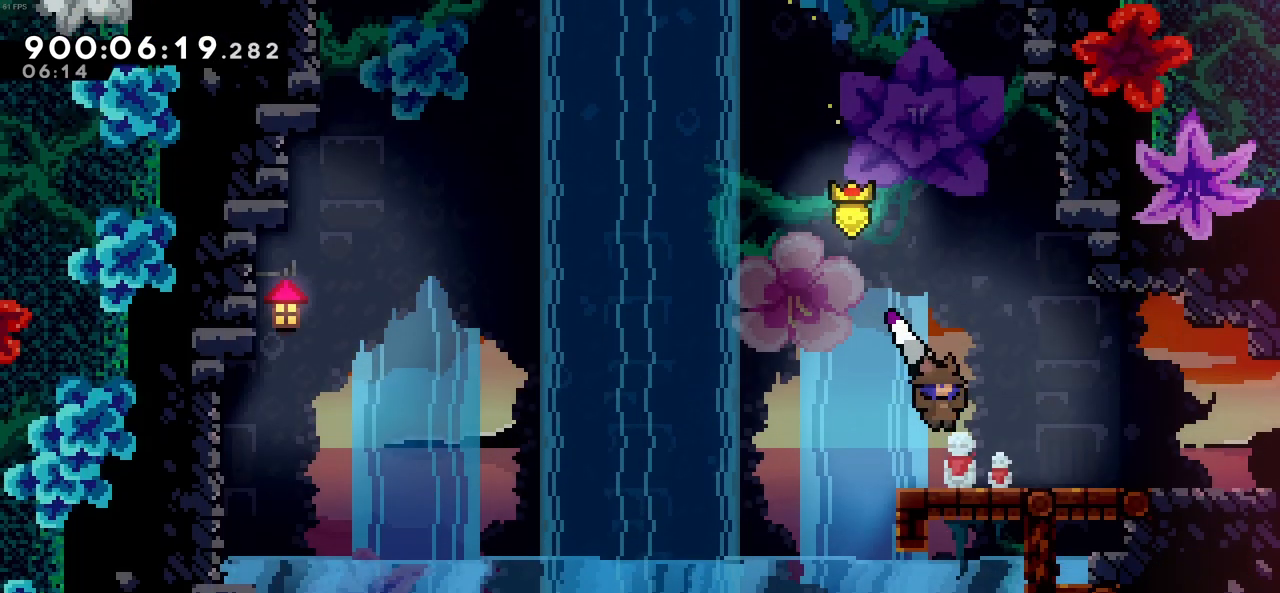
{"keys": ["right"], "events": []}
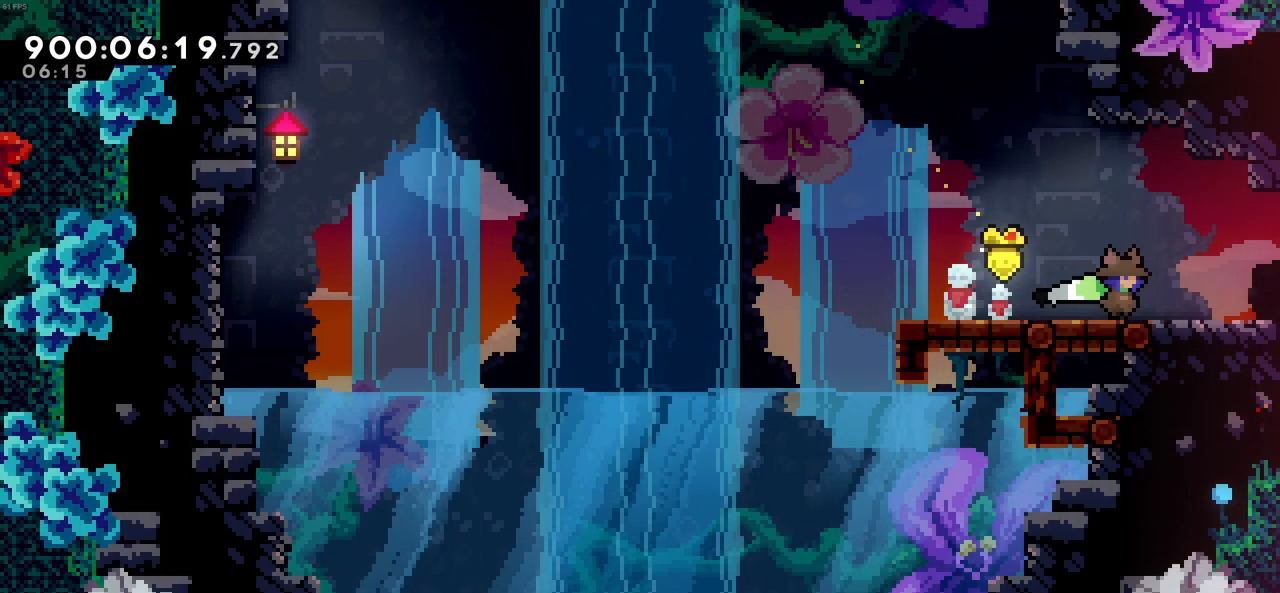
{"keys": ["right"], "events": []}
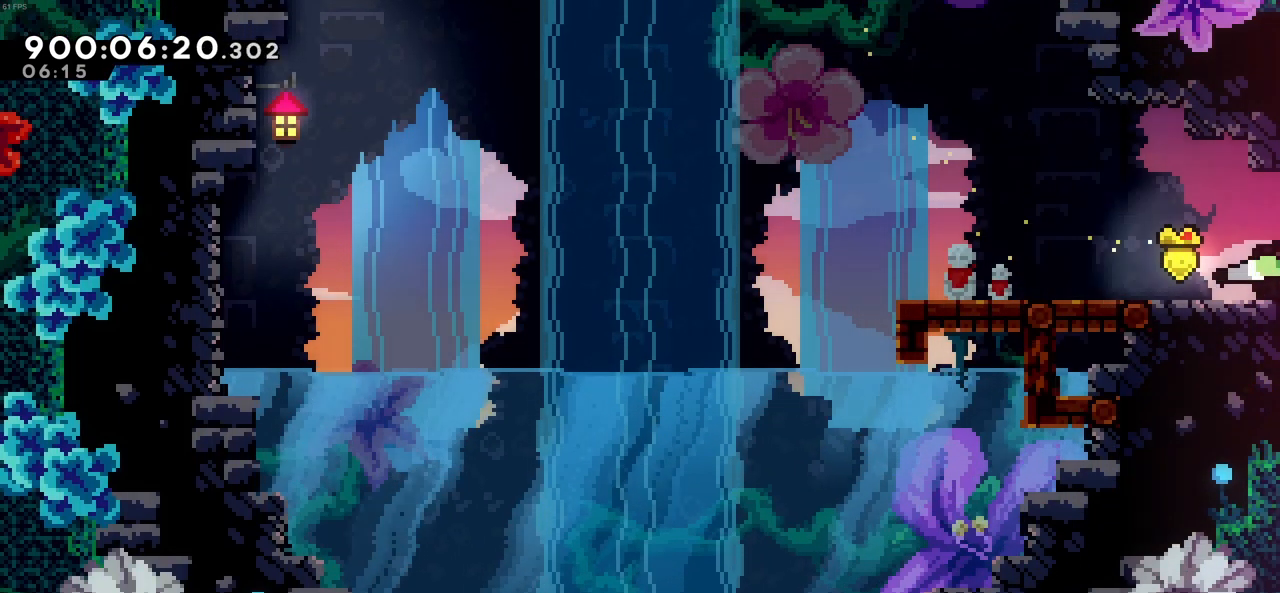
{"keys": ["right"], "events": []}
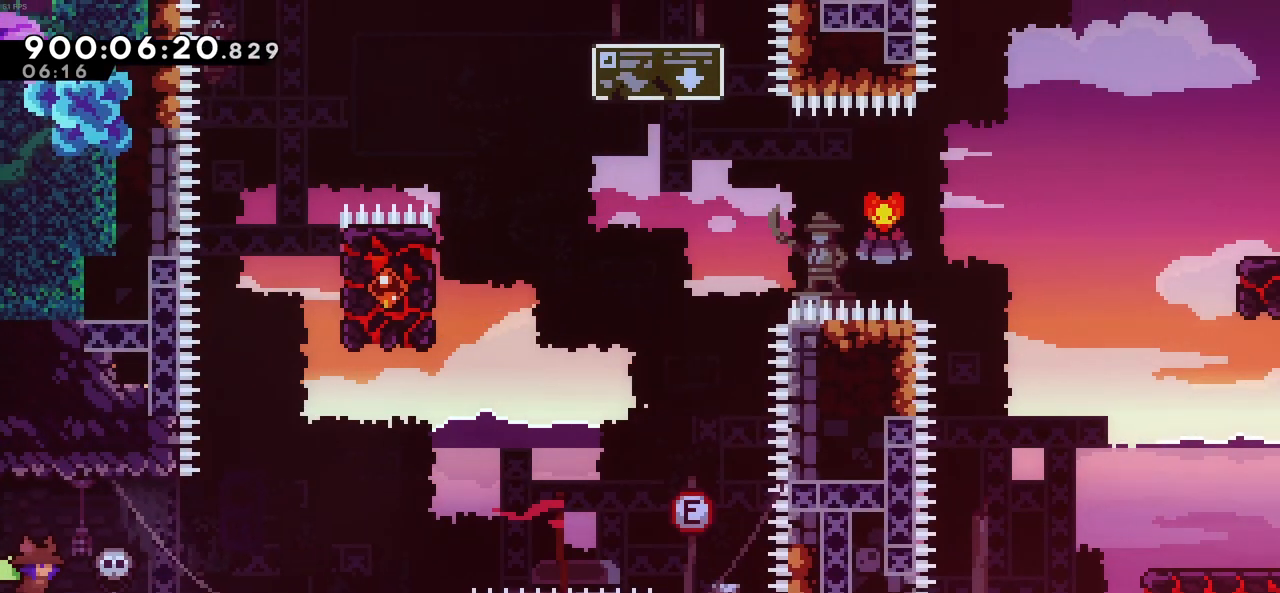
{"keys": ["right"], "events": []}
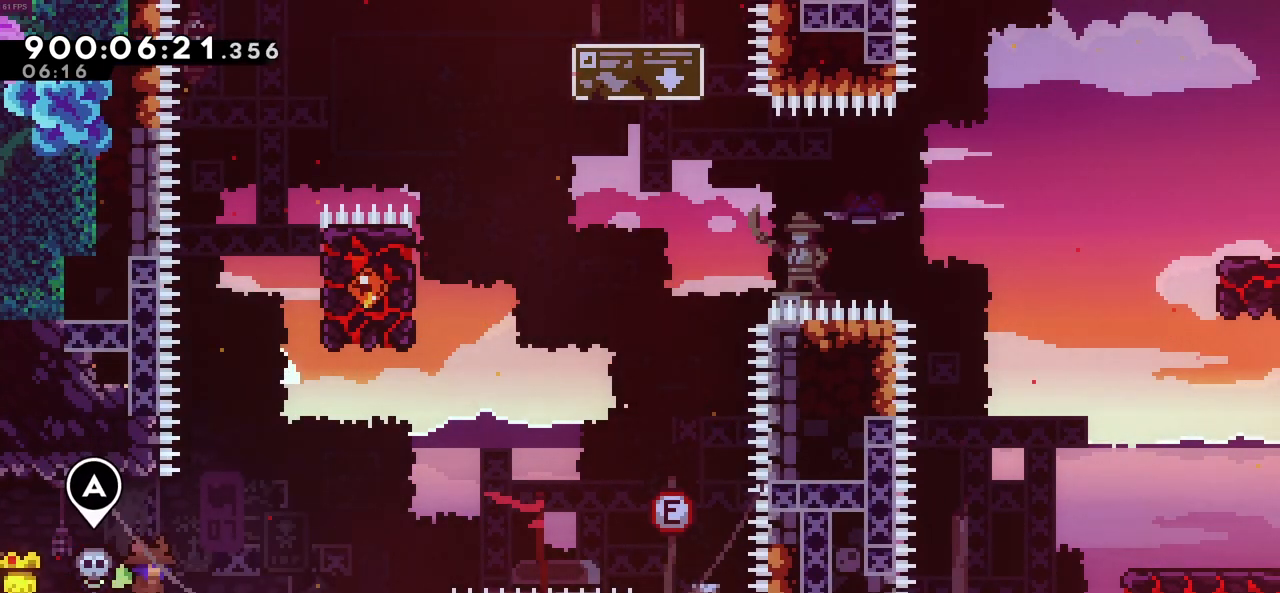
{"keys": [], "events": [[33, "right", "up"]]}
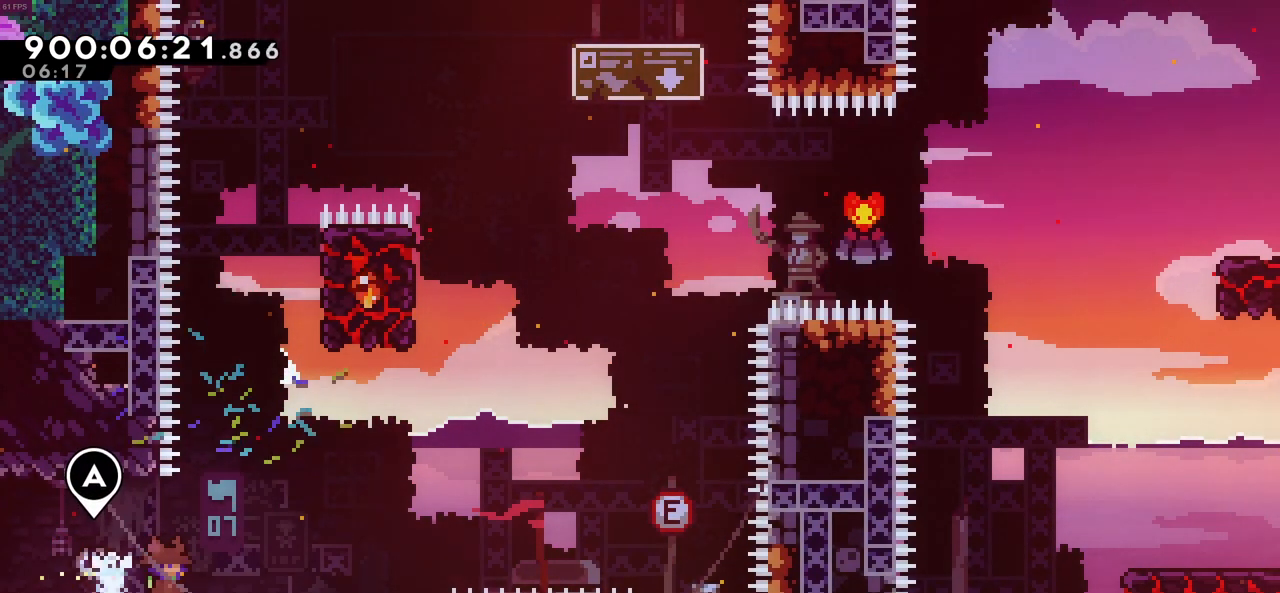
{"keys": [], "events": []}
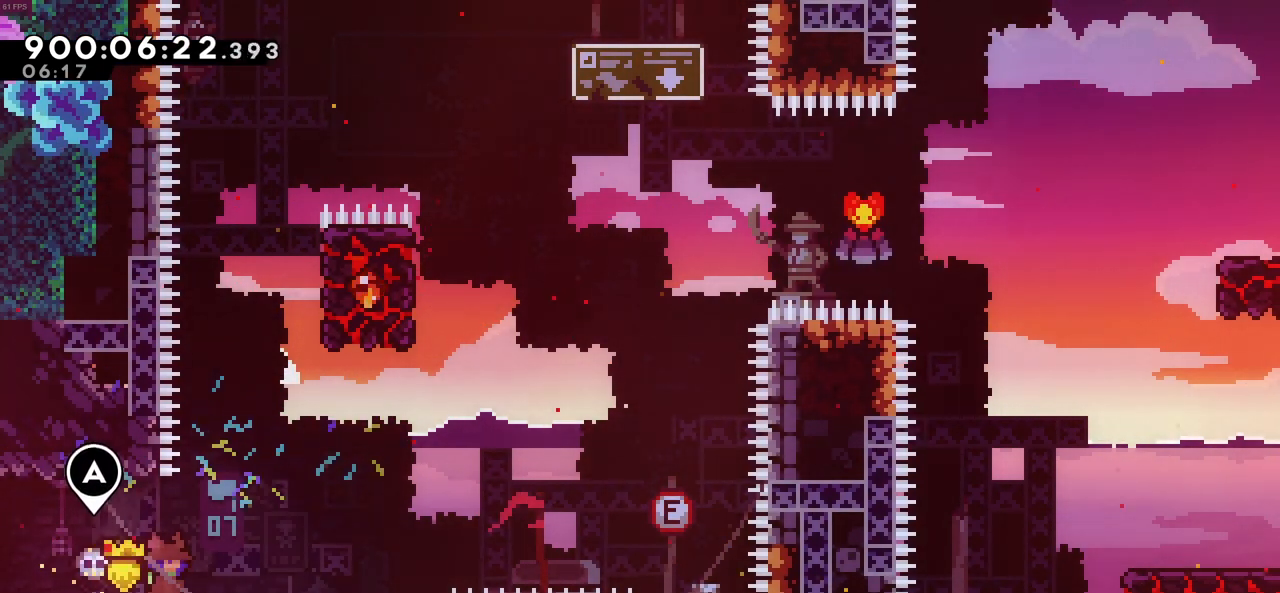
{"keys": [], "events": []}
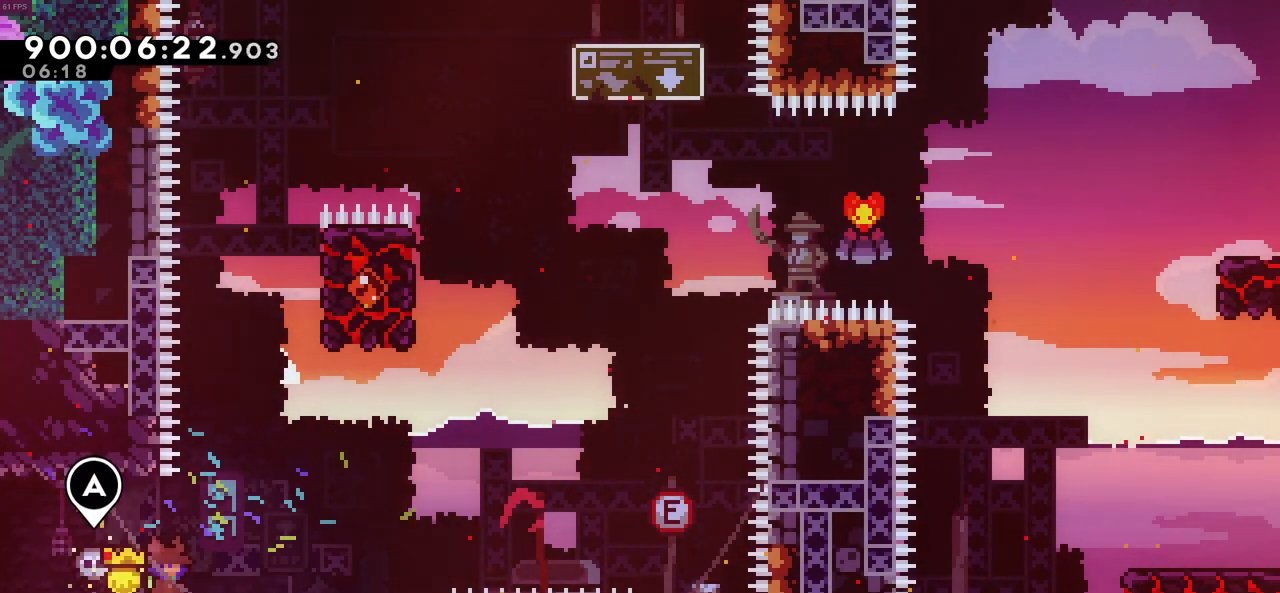
{"keys": [], "events": []}
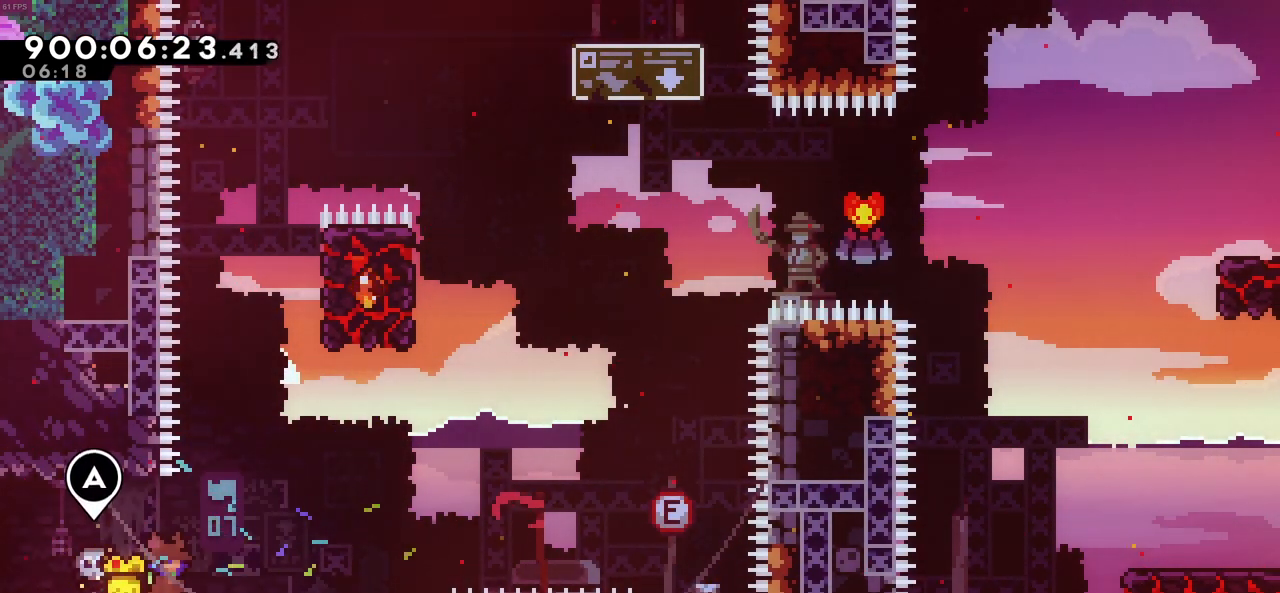
{"keys": ["c", "right"], "events": [[100, "right", "down"], [333, "c", "down"]]}
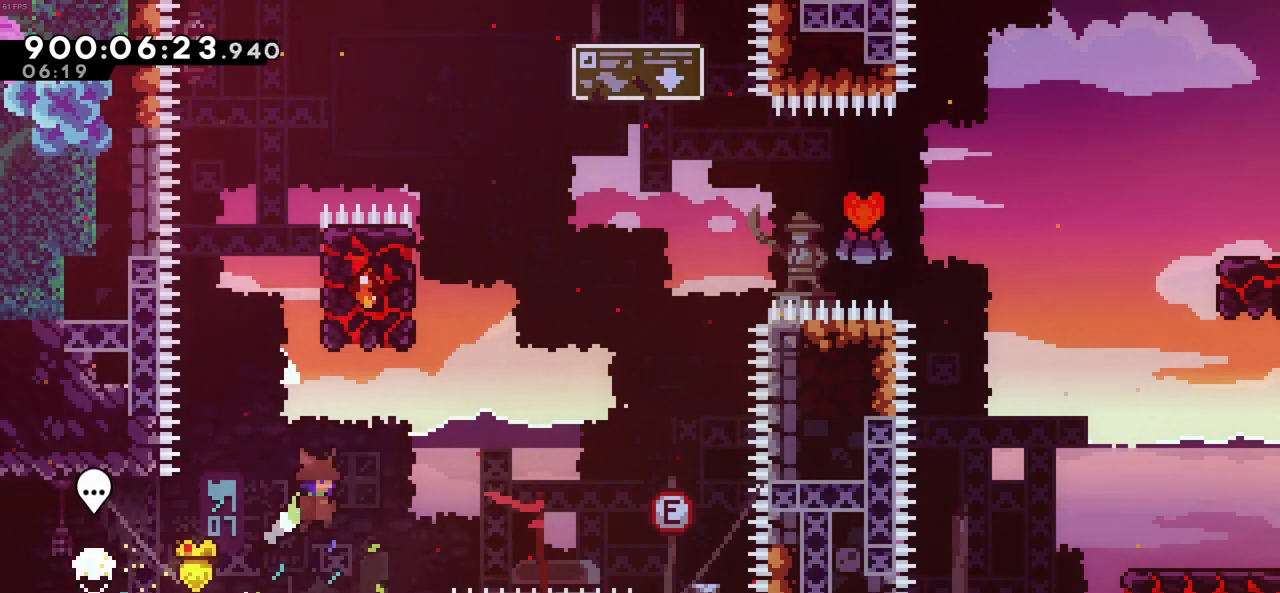
{"keys": ["up", "x"], "events": [[316, "up", "down"], [350, "c", "up"], [350, "right", "up"], [350, "x", "down"]]}
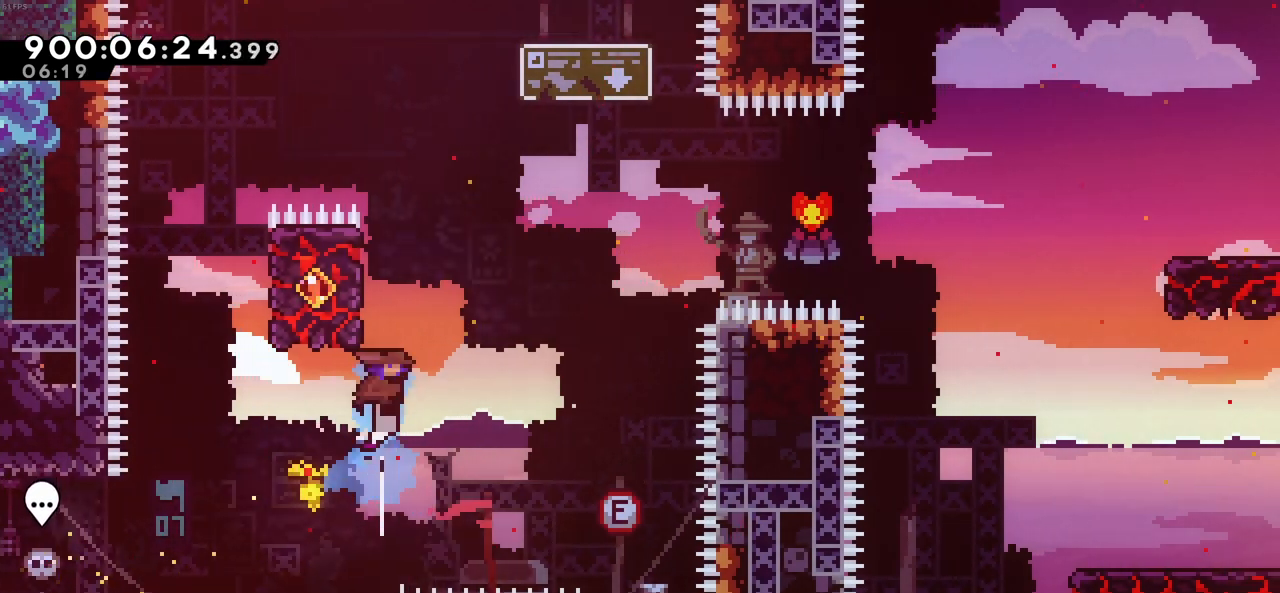
{"keys": ["z"], "events": [[83, "x", "up"], [133, "z", "down"], [183, "left", "down"], [316, "left", "up"], [416, "up", "up"]]}
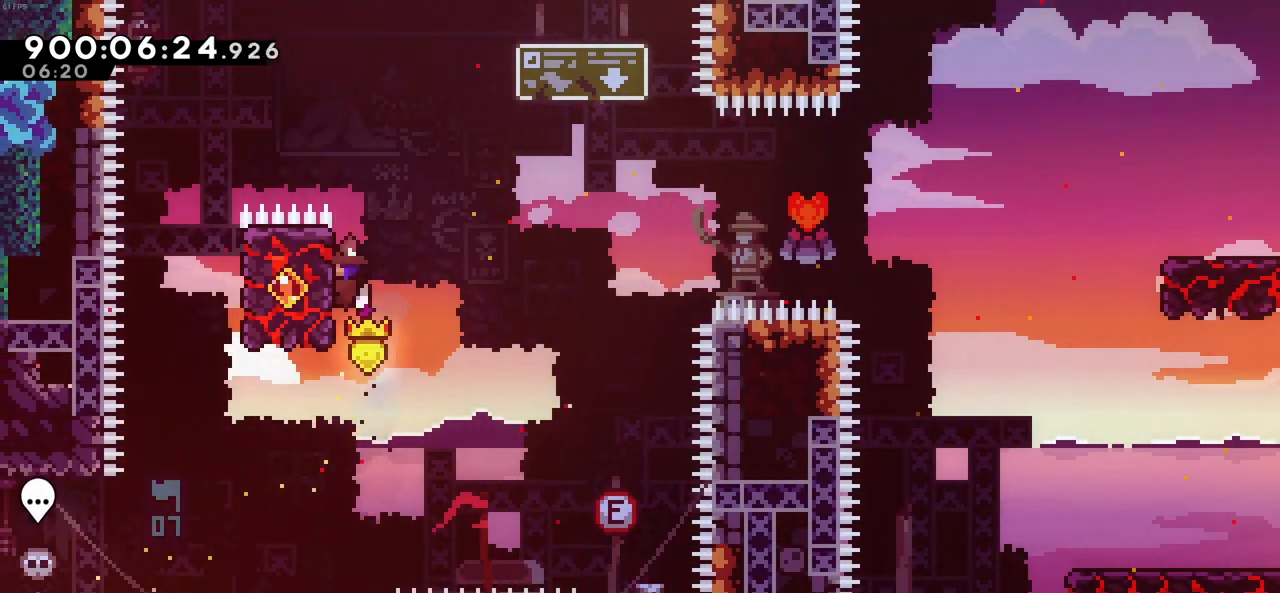
{"keys": ["c", "right"], "events": [[50, "right", "down"], [283, "c", "down"], [383, "z", "up"]]}